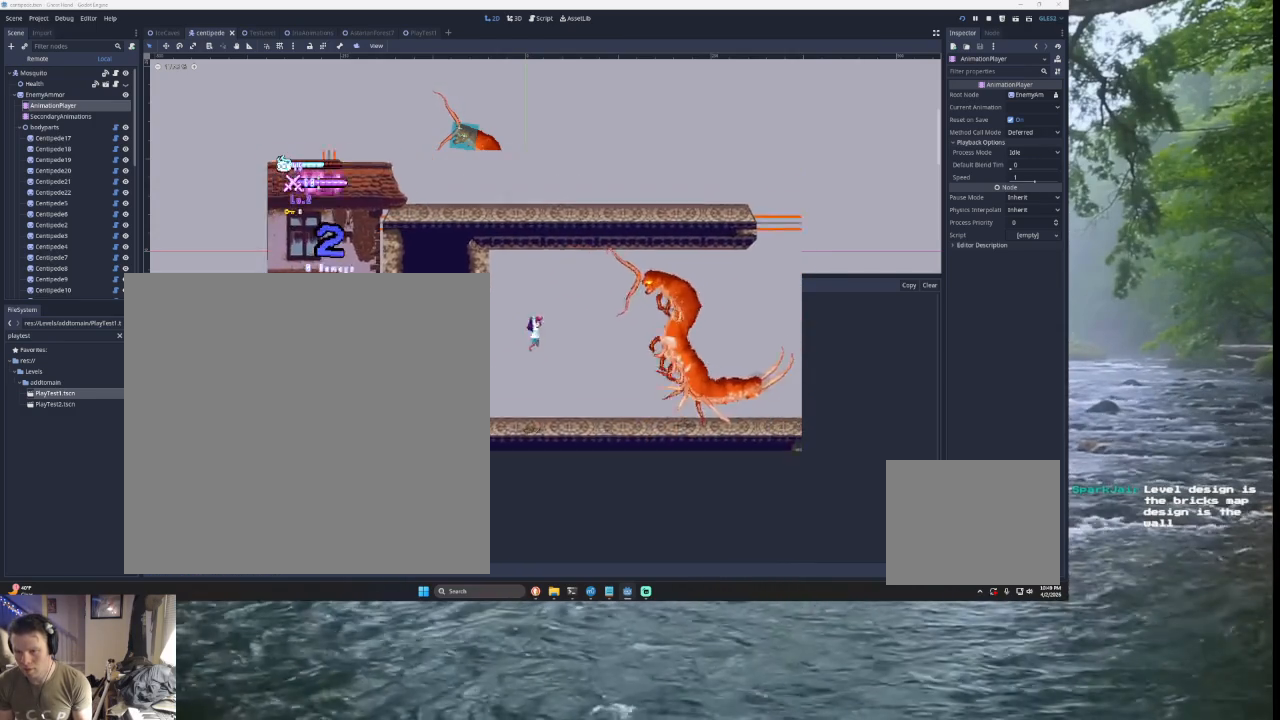
Gameplay with a controller (PlayStation layout); each line is a JSON object with the inputs held at the frame after it. "events" lists button and stick changes between this image and that frame as [ms after this image, input, new state], when the widget could be followed in between.
{"buttons": [], "left_stick": "left", "right_stick": "center", "events": [[67, "left_stick", "up-right"], [133, "SQUARE", "down"], [400, "SQUARE", "up"], [467, "TRIANGLE", "up"], [467, "left_stick", "left"]]}
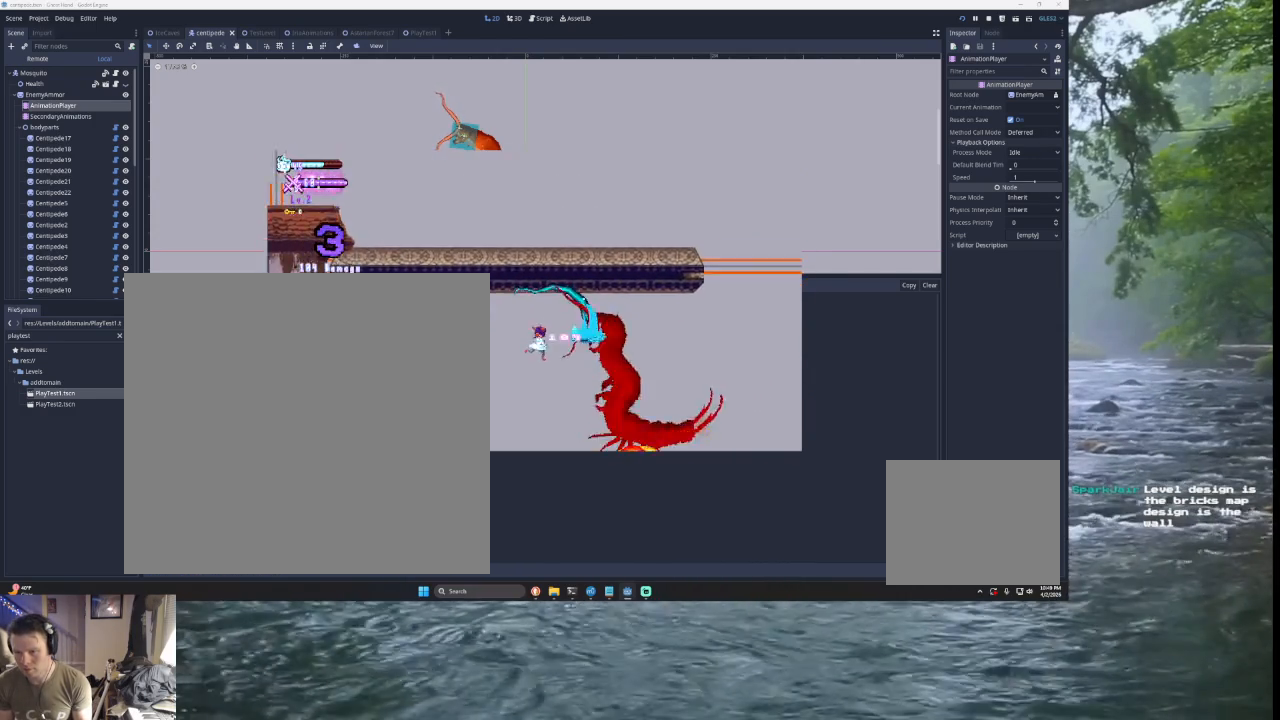
{"buttons": [], "left_stick": "left", "right_stick": "center", "events": []}
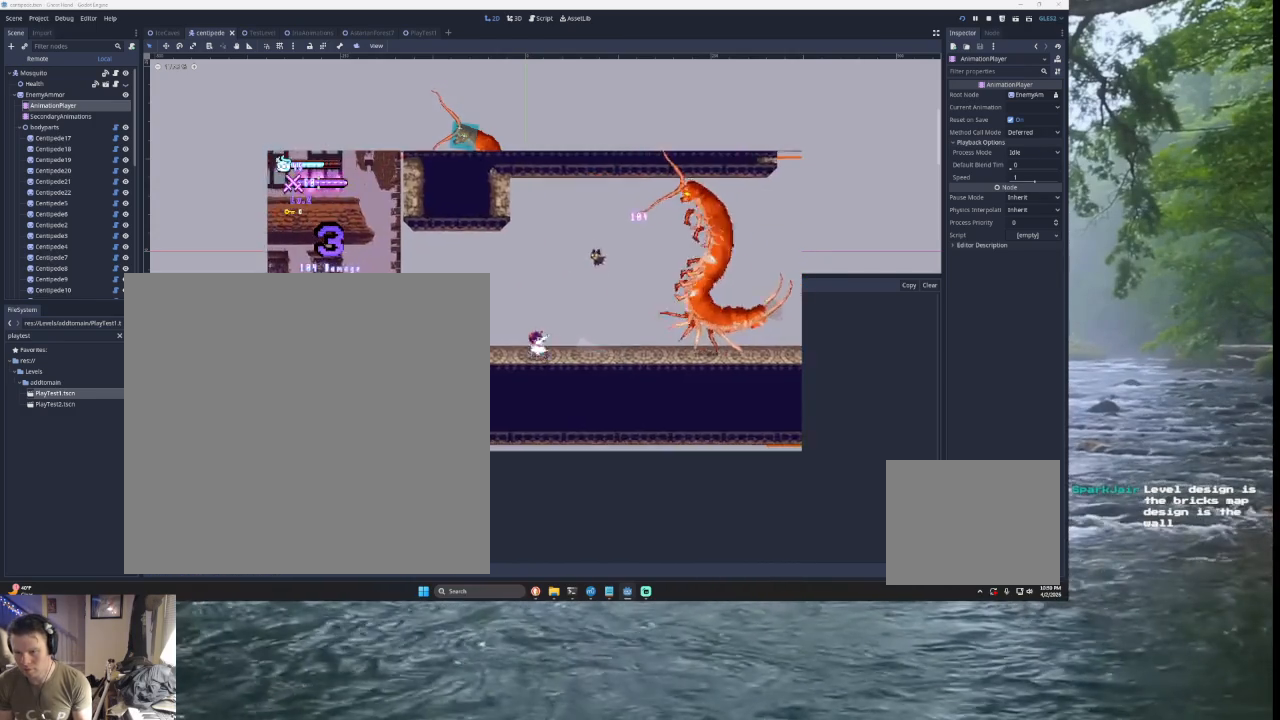
{"buttons": [], "left_stick": "left", "right_stick": "center", "events": [[33, "TRIANGLE", "down"], [100, "left_stick", "center"], [200, "left_stick", "right"], [267, "TRIANGLE", "up"], [333, "left_stick", "center"], [400, "left_stick", "left"]]}
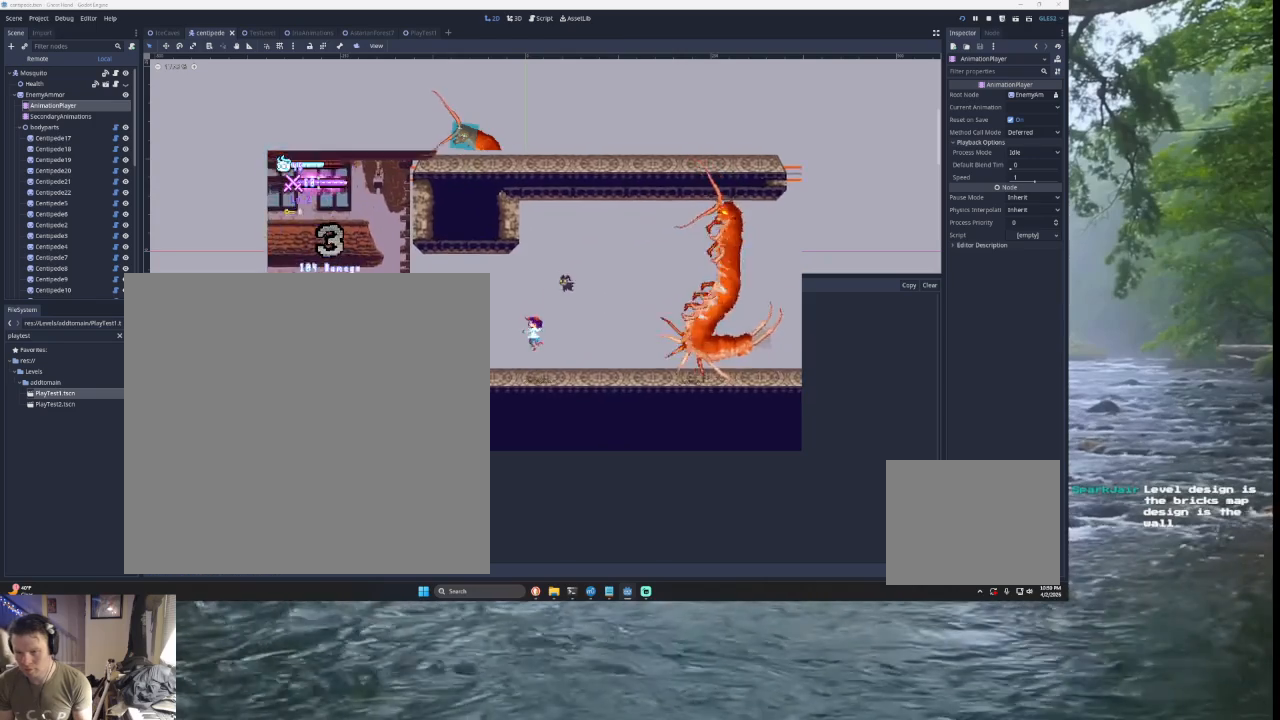
{"buttons": [], "left_stick": "center", "right_stick": "center", "events": [[300, "R2", "down"], [300, "left_stick", "center"], [433, "R2", "up"]]}
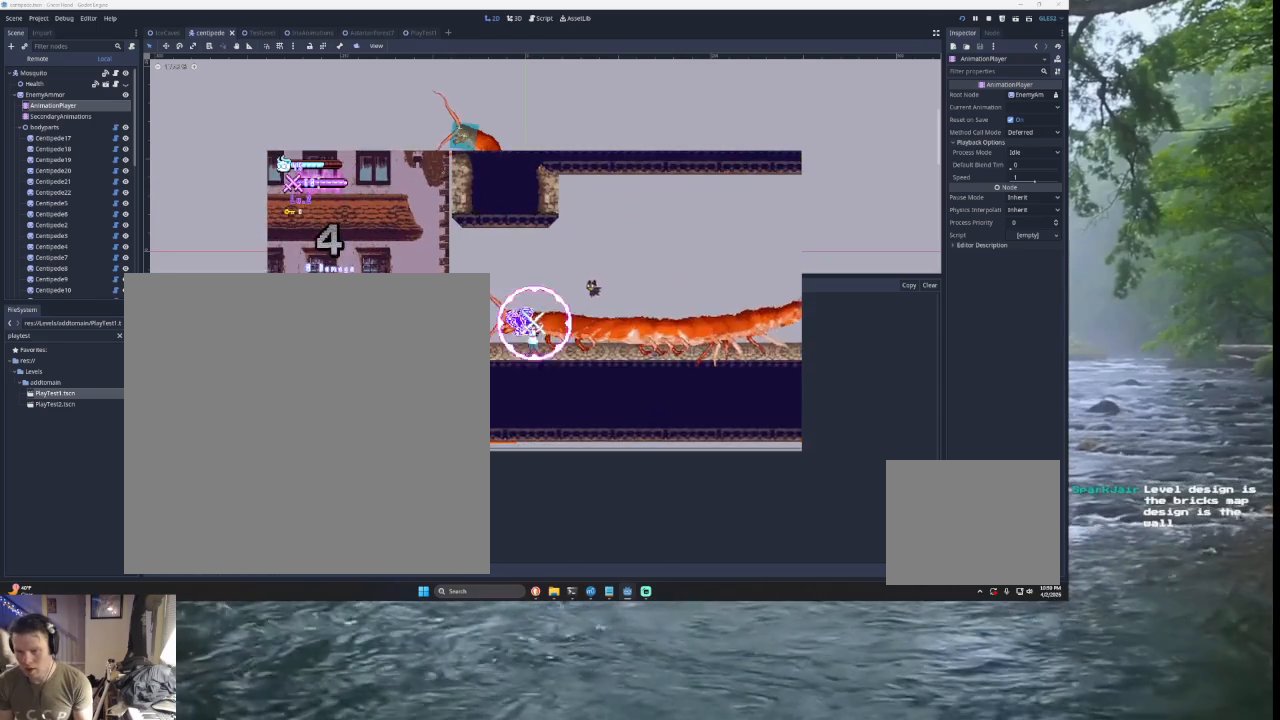
{"buttons": [], "left_stick": "center", "right_stick": "center", "events": [[67, "left_stick", "left"], [300, "left_stick", "center"], [367, "left_stick", "right"], [400, "R2", "down"], [433, "left_stick", "center"], [500, "R2", "up"]]}
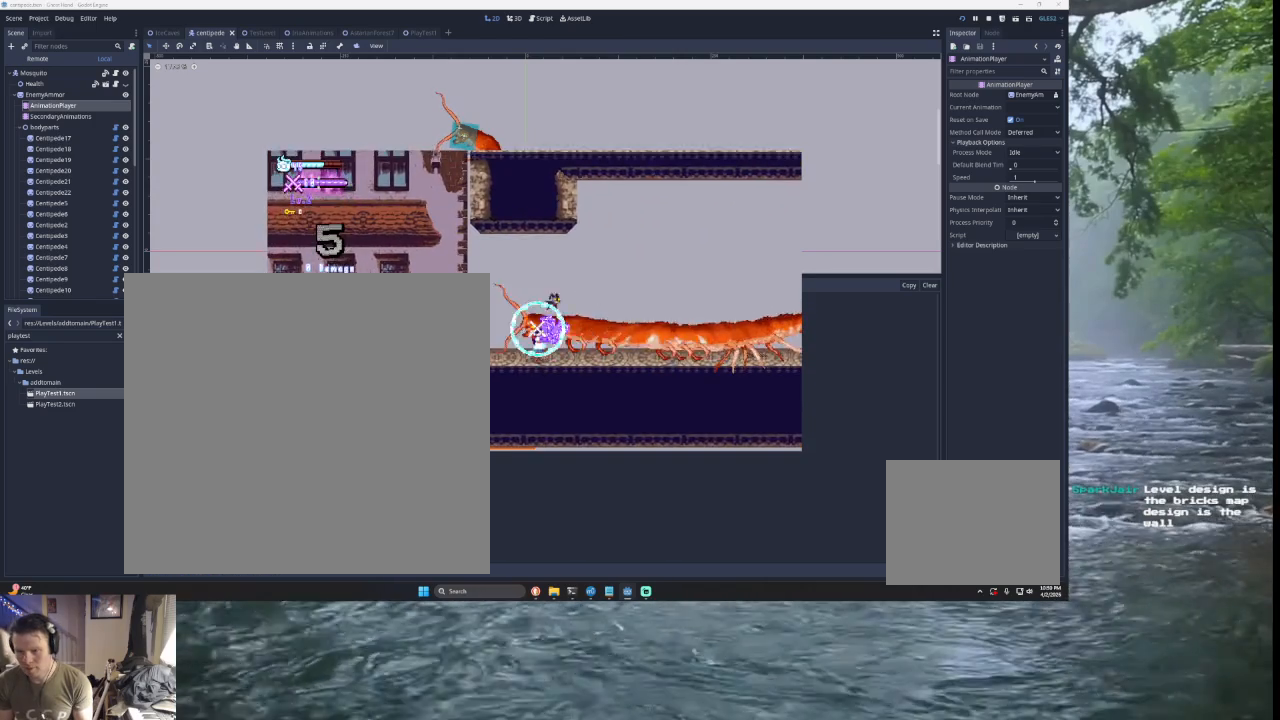
{"buttons": [], "left_stick": "center", "right_stick": "center", "events": [[200, "left_stick", "left"], [400, "left_stick", "right"], [500, "left_stick", "center"]]}
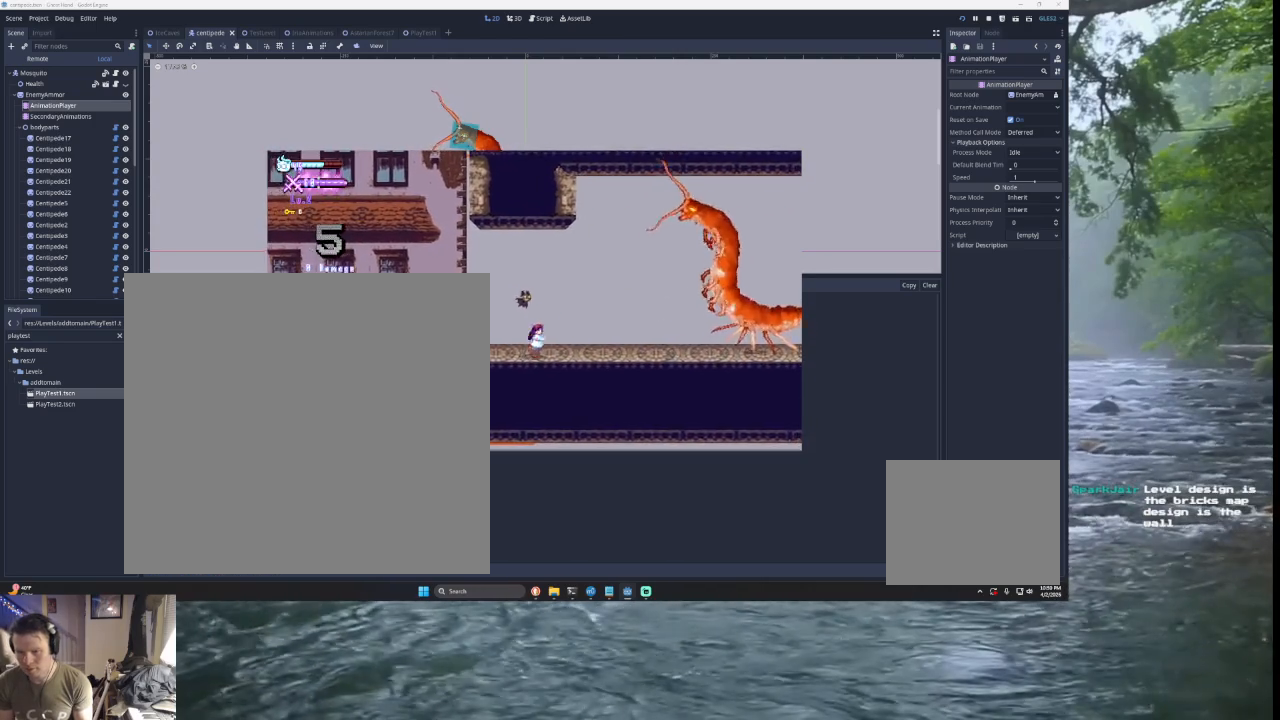
{"buttons": [], "left_stick": "right", "right_stick": "center", "events": [[33, "R2", "down"], [233, "R2", "up"], [500, "left_stick", "right"]]}
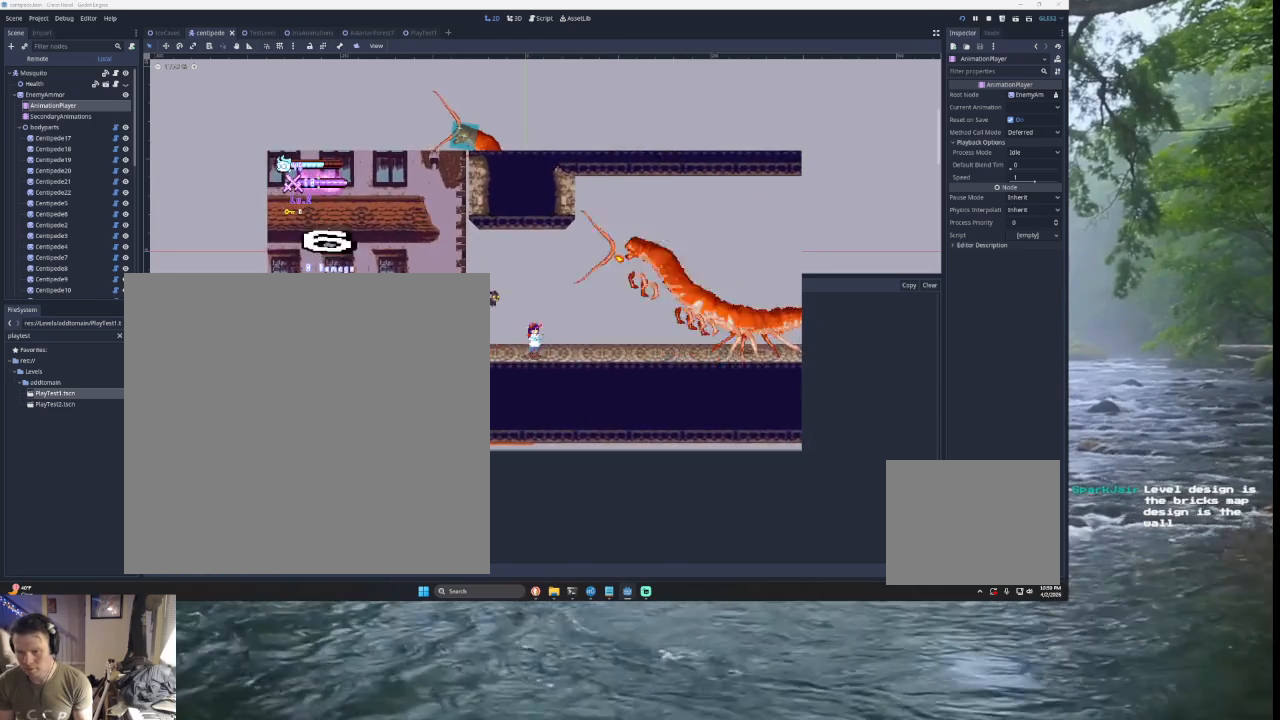
{"buttons": ["TRIANGLE"], "left_stick": "right", "right_stick": "center", "events": [[133, "TRIANGLE", "down"], [400, "TRIANGLE", "up"], [467, "TRIANGLE", "down"]]}
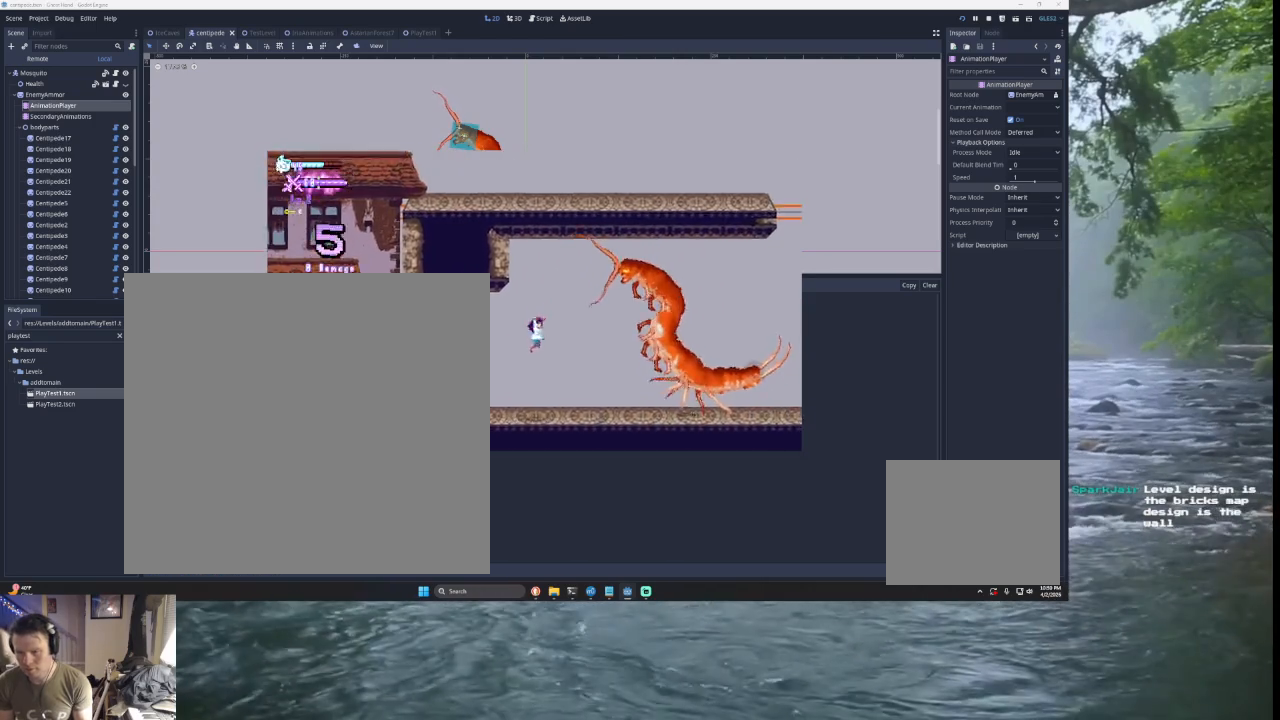
{"buttons": ["TRIANGLE"], "left_stick": "left", "right_stick": "center", "events": [[33, "left_stick", "up-right"], [67, "CROSS", "down"], [67, "SQUARE", "down"], [367, "CROSS", "up"], [367, "SQUARE", "up"], [467, "left_stick", "left"]]}
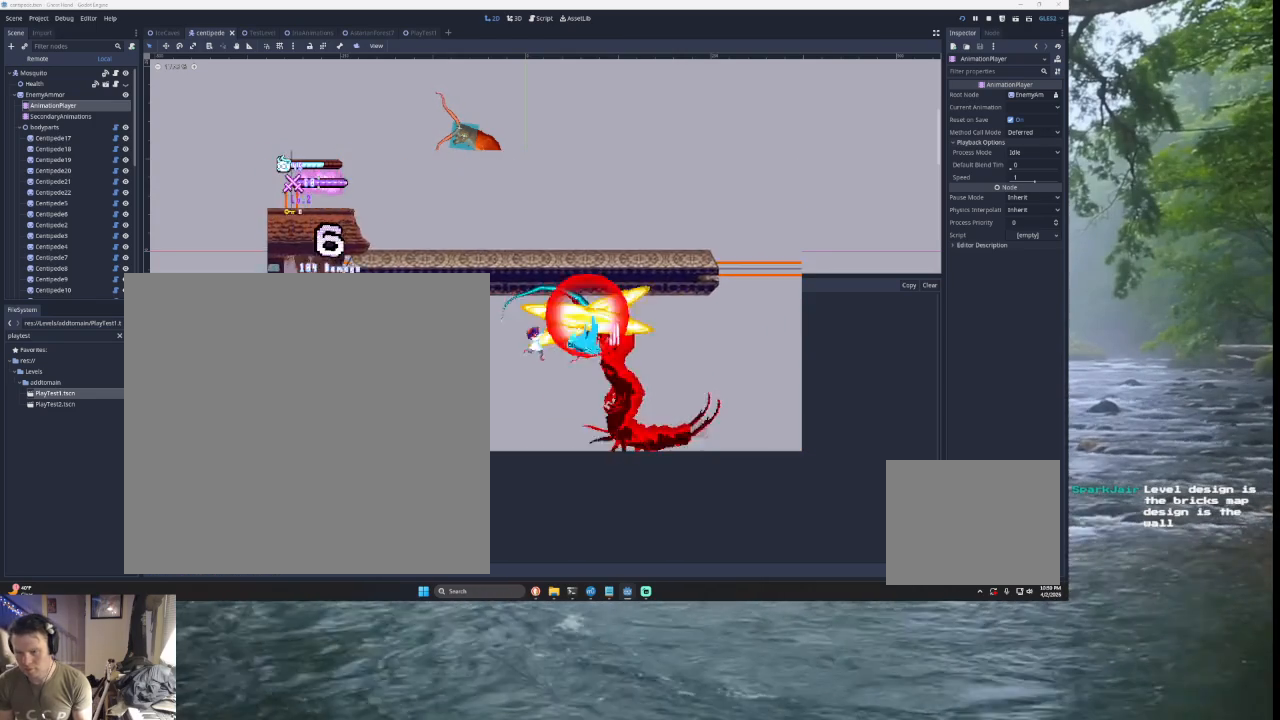
{"buttons": ["TRIANGLE"], "left_stick": "center", "right_stick": "center", "events": [[33, "TRIANGLE", "up"], [400, "left_stick", "center"], [500, "TRIANGLE", "down"]]}
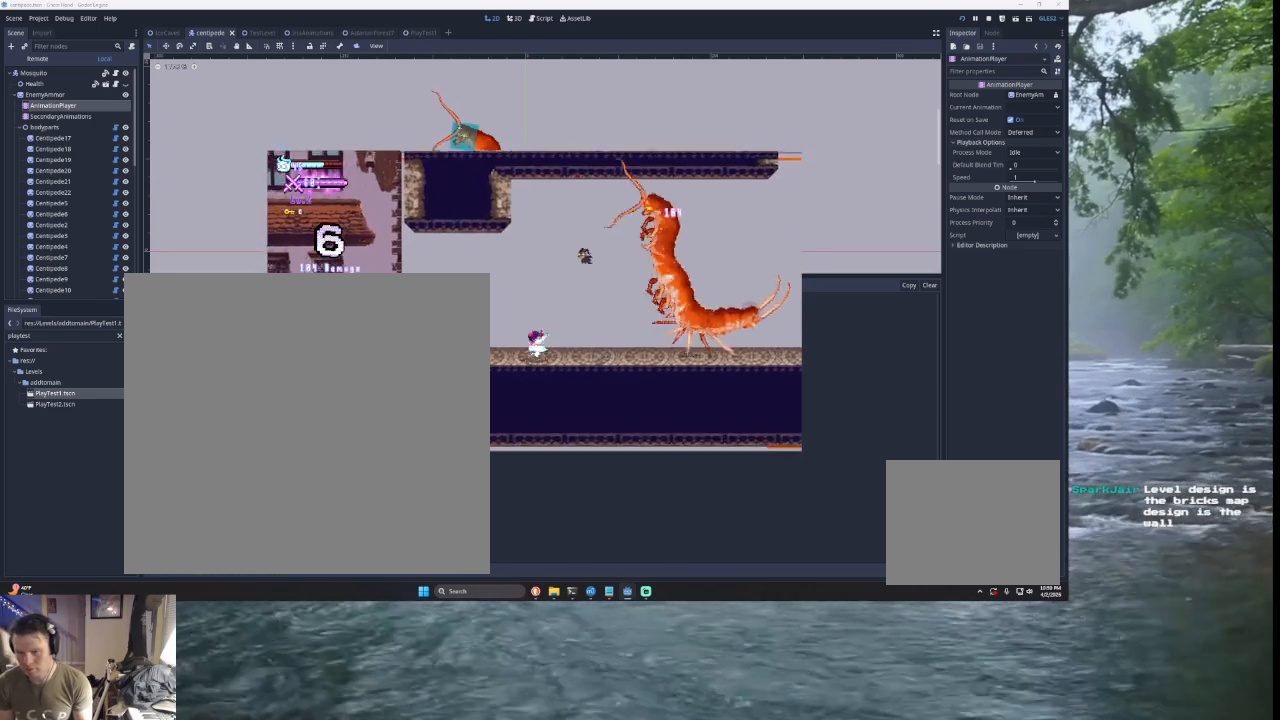
{"buttons": ["CROSS", "SQUARE", "TRIANGLE"], "left_stick": "up-right", "right_stick": "center", "events": [[133, "left_stick", "right"], [233, "TRIANGLE", "up"], [300, "TRIANGLE", "down"], [333, "left_stick", "up-right"], [367, "SQUARE", "down"], [433, "CROSS", "down"]]}
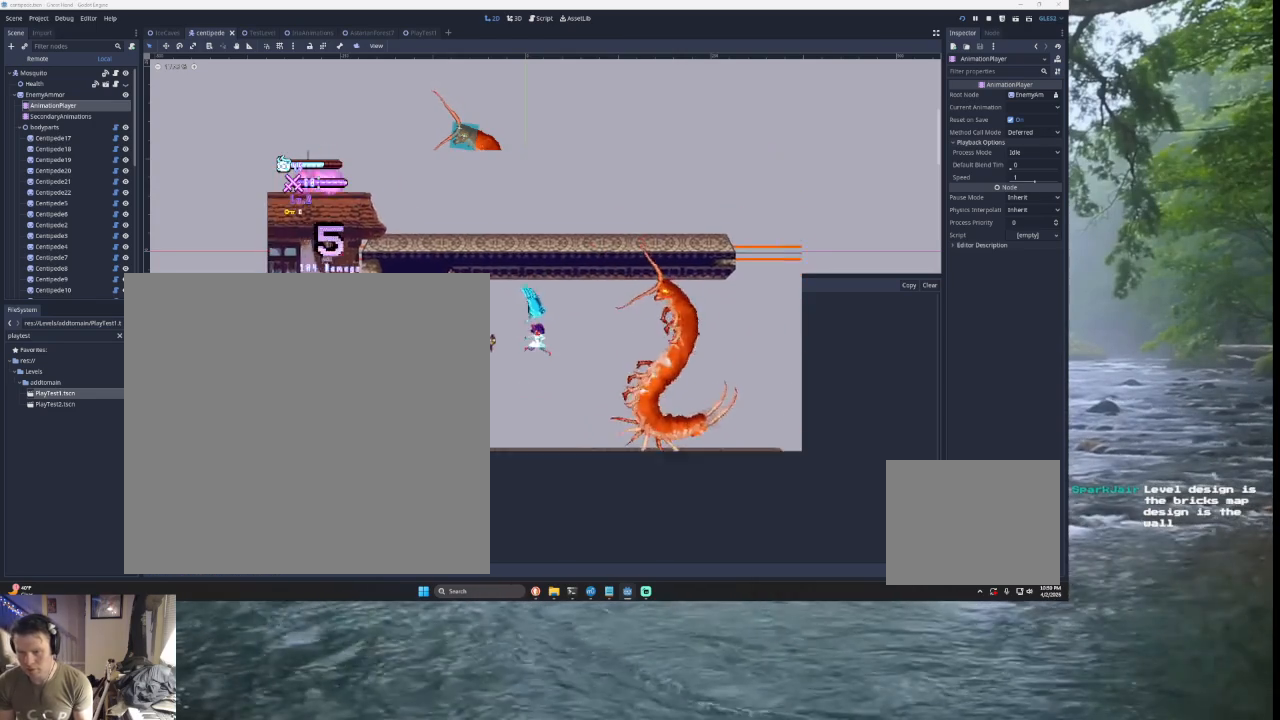
{"buttons": [], "left_stick": "left", "right_stick": "center", "events": [[100, "CROSS", "up"], [133, "left_stick", "left"], [167, "SQUARE", "up"], [300, "TRIANGLE", "up"]]}
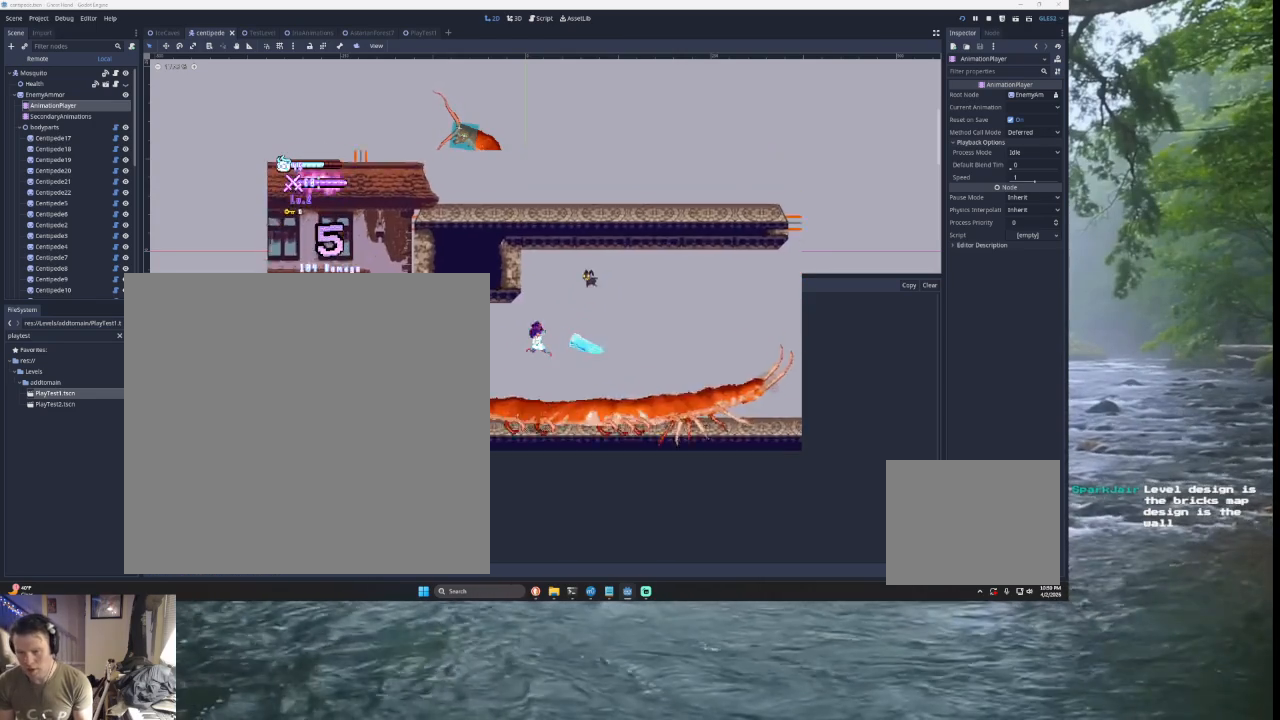
{"buttons": [], "left_stick": "center", "right_stick": "center", "events": [[133, "left_stick", "center"], [233, "left_stick", "left"], [500, "left_stick", "center"]]}
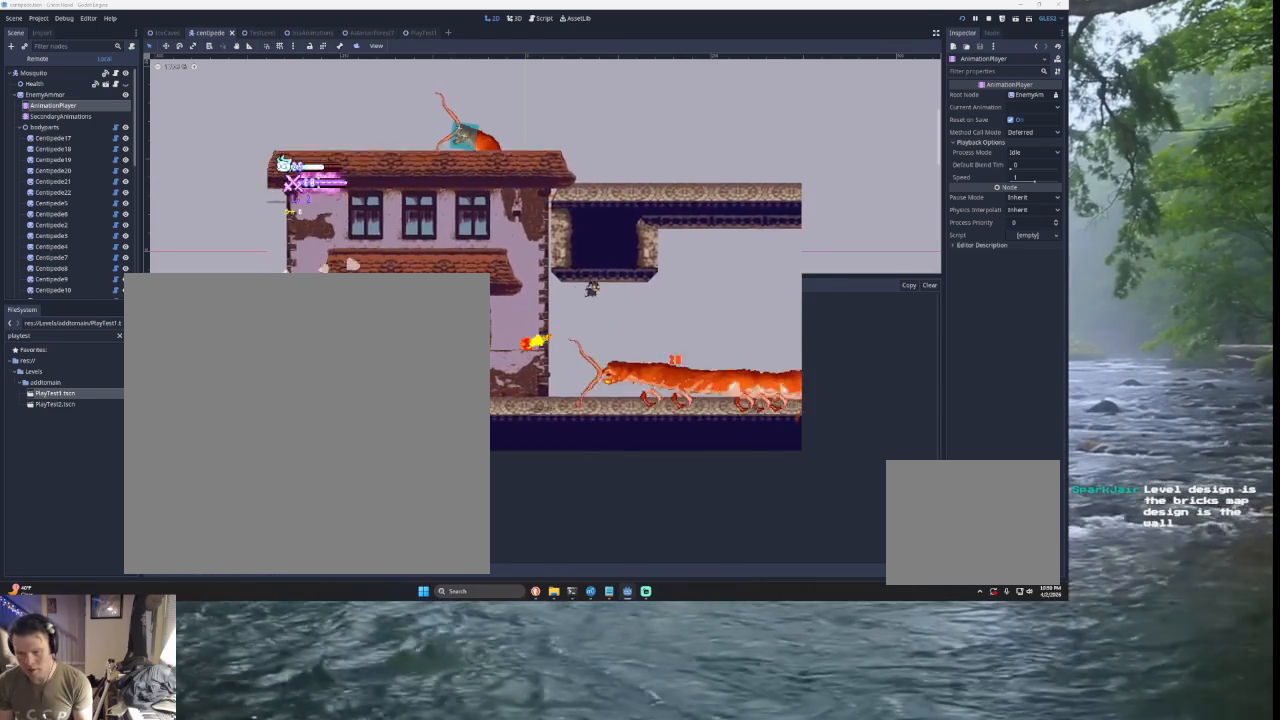
{"buttons": [], "left_stick": "right", "right_stick": "center", "events": [[200, "left_stick", "right"], [300, "left_stick", "center"], [433, "left_stick", "right"]]}
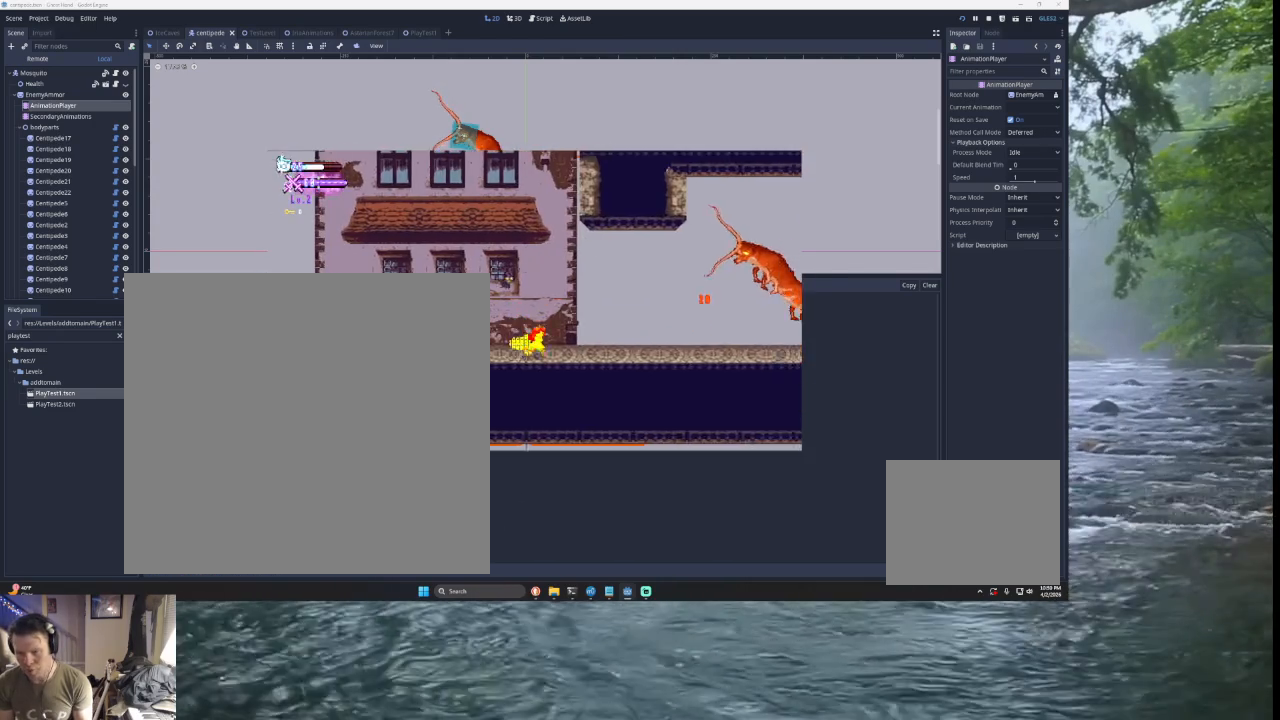
{"buttons": [], "left_stick": "center", "right_stick": "center", "events": [[33, "TRIANGLE", "down"], [267, "TRIANGLE", "up"], [433, "left_stick", "center"]]}
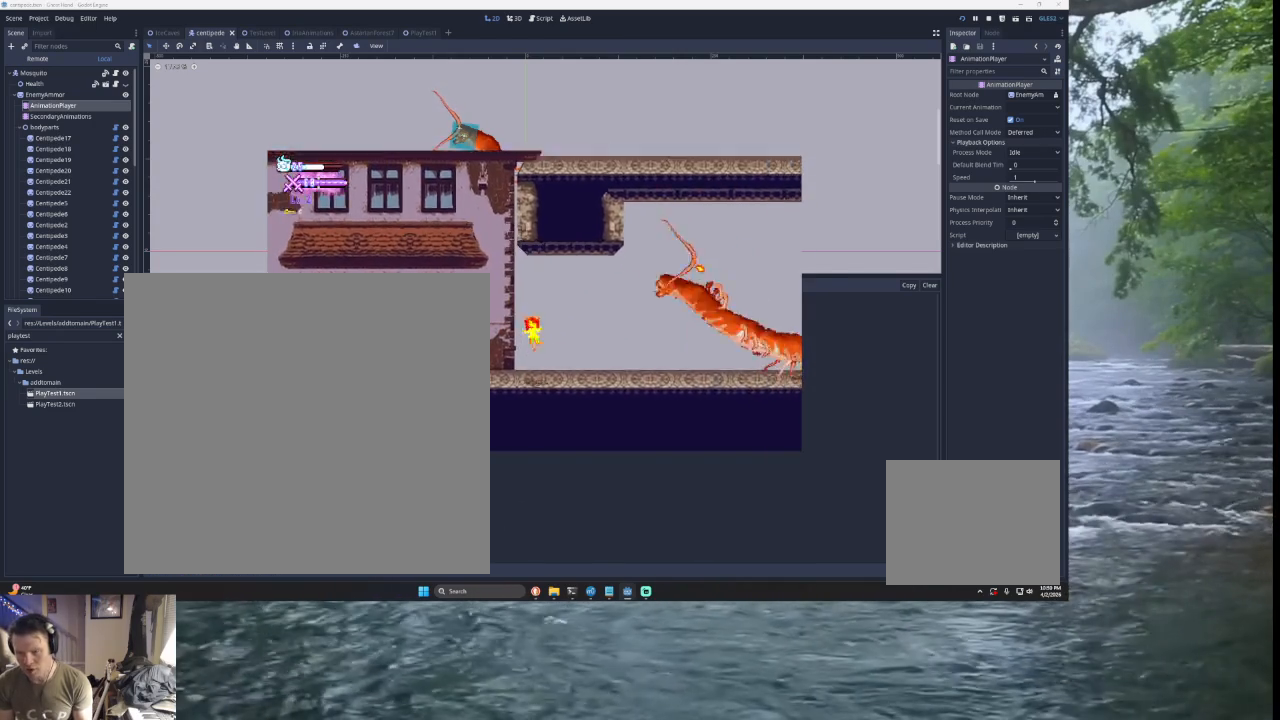
{"buttons": [], "left_stick": "right", "right_stick": "center", "events": [[33, "left_stick", "left"], [133, "left_stick", "center"], [233, "TRIANGLE", "down"], [233, "left_stick", "right"], [467, "TRIANGLE", "up"]]}
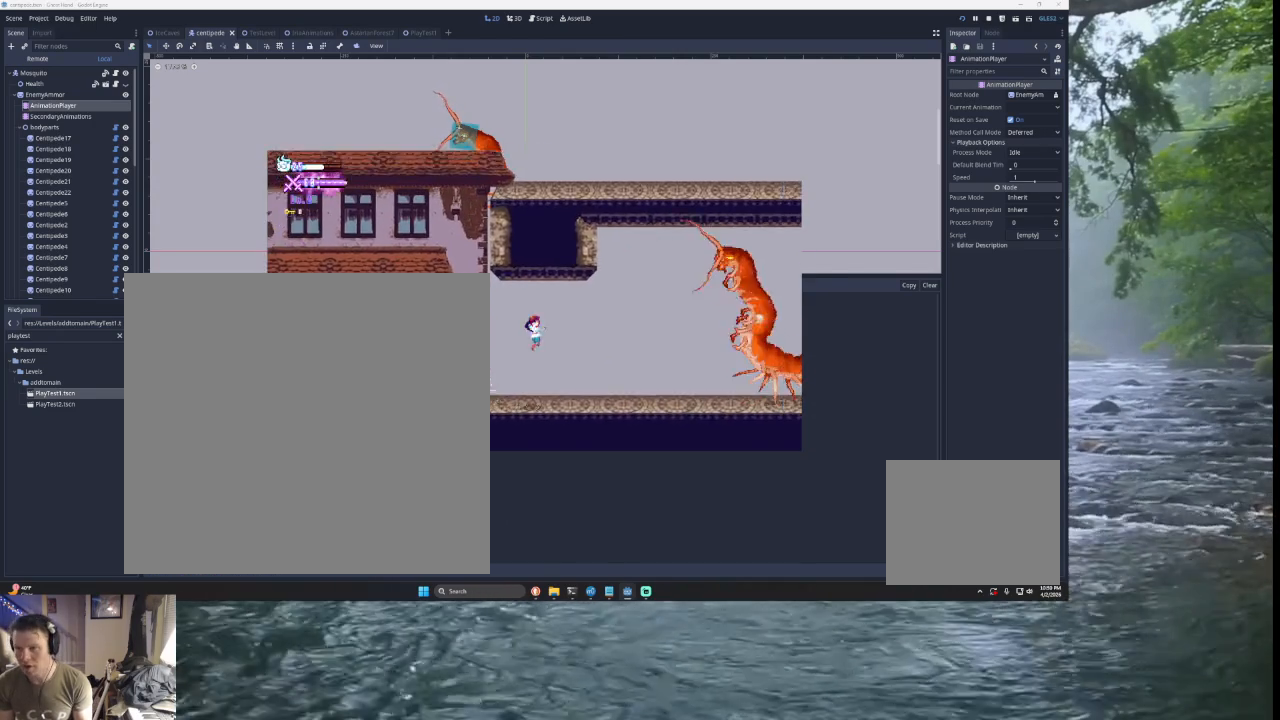
{"buttons": ["SQUARE"], "left_stick": "up-right", "right_stick": "center", "events": [[67, "left_stick", "left"], [200, "TRIANGLE", "down"], [233, "left_stick", "center"], [300, "left_stick", "right"], [333, "TRIANGLE", "up"], [400, "left_stick", "up-right"], [433, "SQUARE", "down"]]}
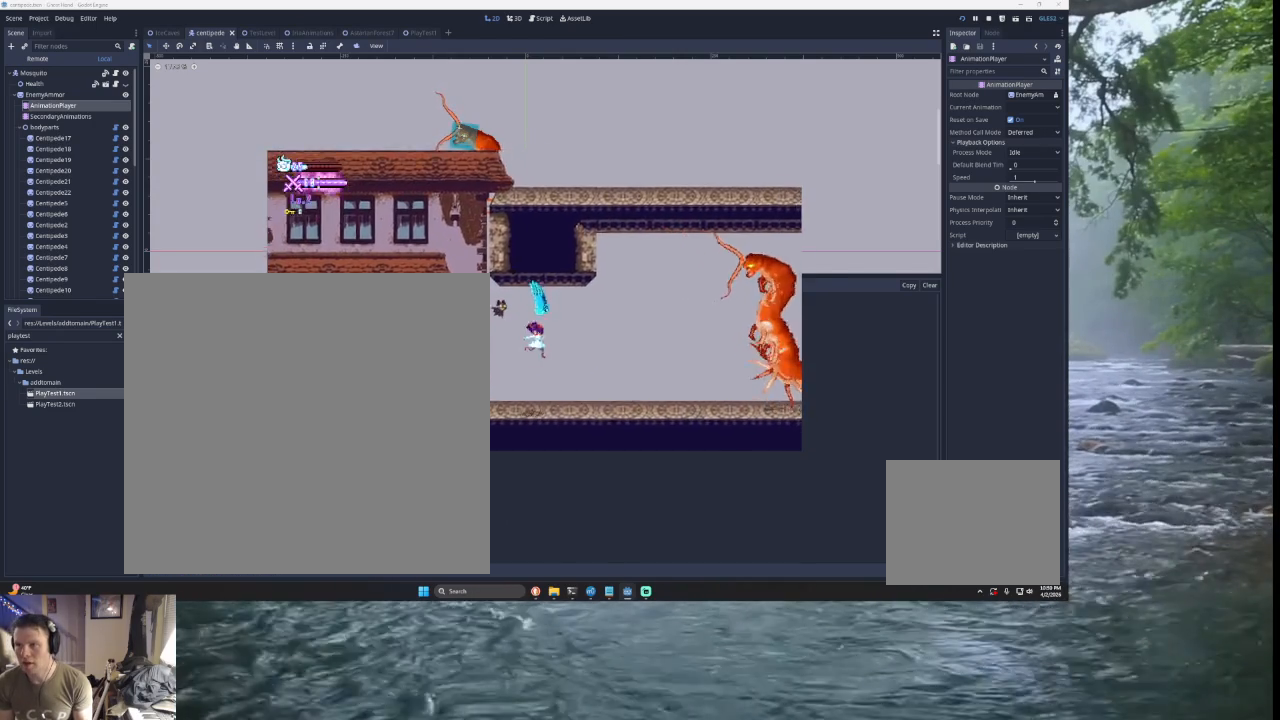
{"buttons": [], "left_stick": "center", "right_stick": "center", "events": [[167, "left_stick", "left"], [233, "SQUARE", "up"], [367, "left_stick", "center"]]}
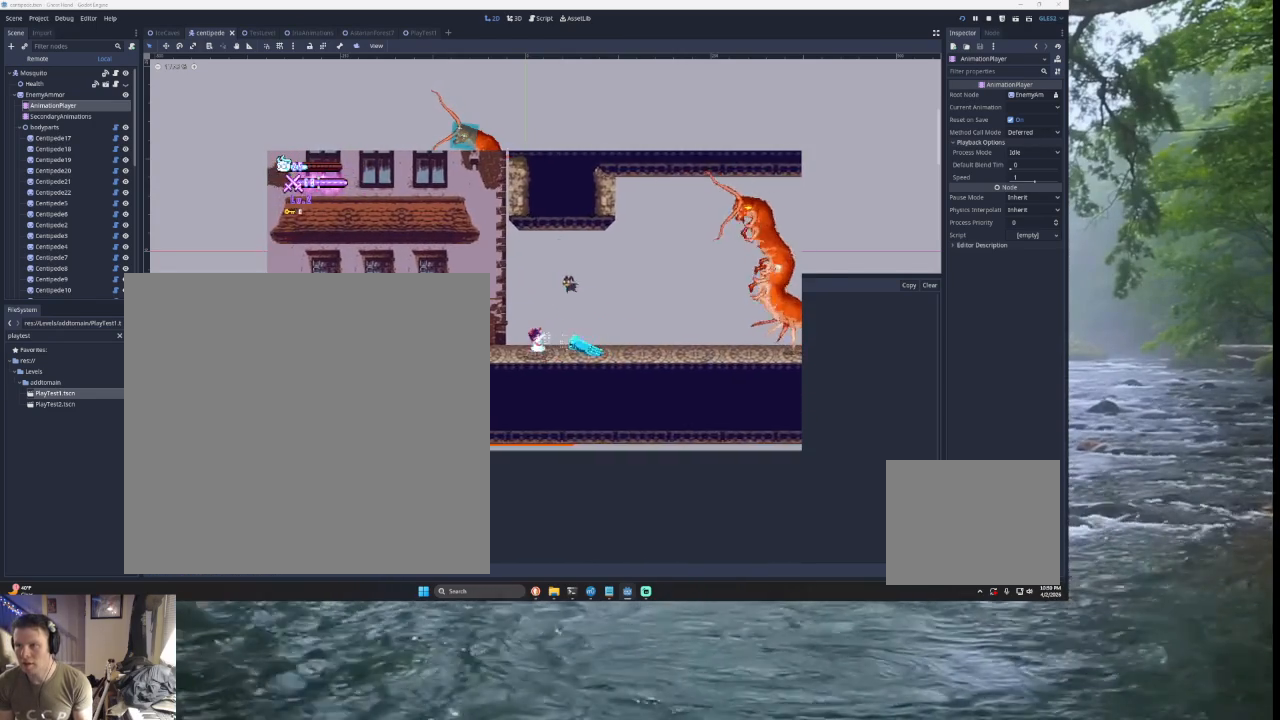
{"buttons": ["TRIANGLE"], "left_stick": "right", "right_stick": "center", "events": [[133, "left_stick", "right"], [433, "TRIANGLE", "down"]]}
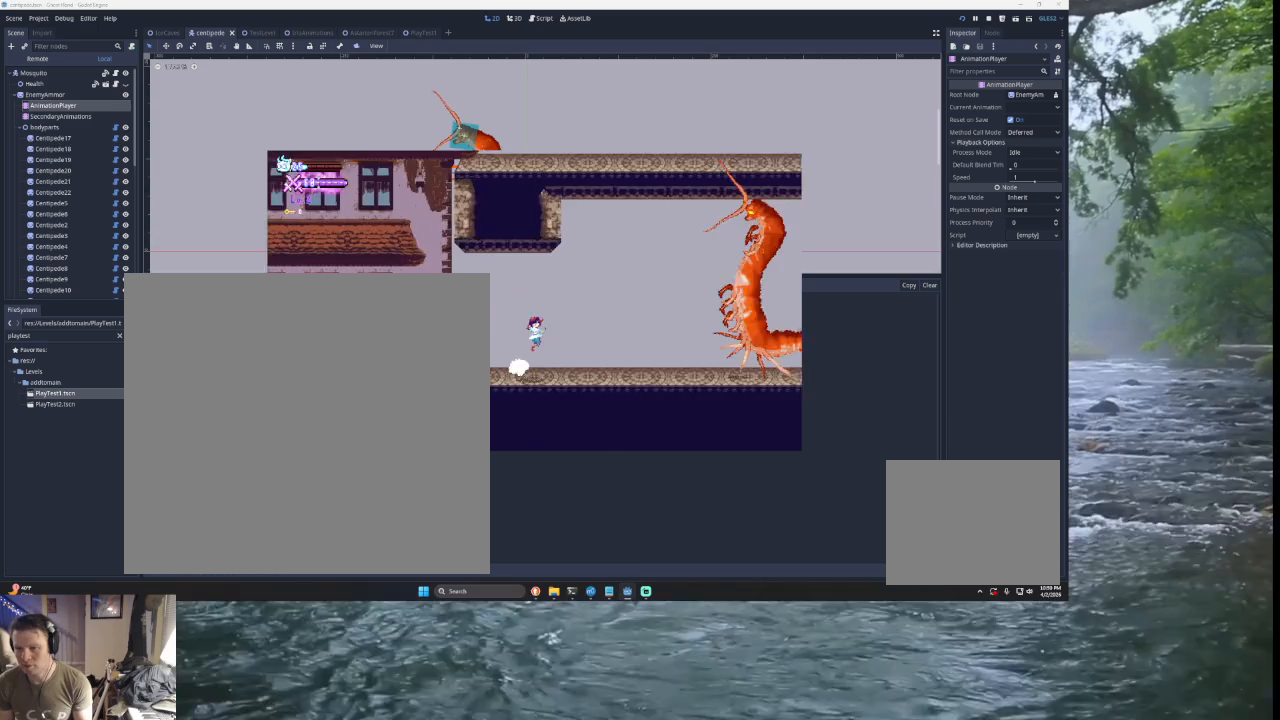
{"buttons": [], "left_stick": "center", "right_stick": "center", "events": [[133, "TRIANGLE", "up"], [200, "left_stick", "left"], [500, "left_stick", "center"]]}
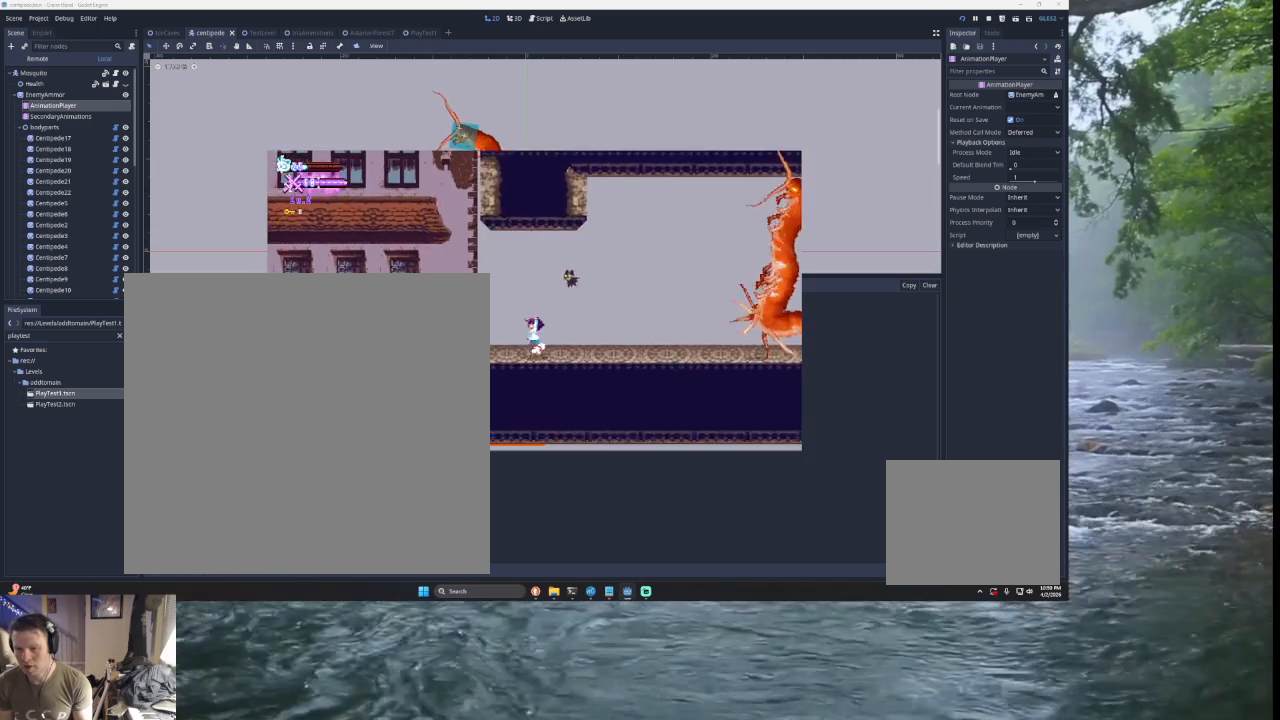
{"buttons": [], "left_stick": "center", "right_stick": "center", "events": [[67, "left_stick", "down-right"], [133, "R2", "down"], [133, "left_stick", "center"], [267, "R2", "up"]]}
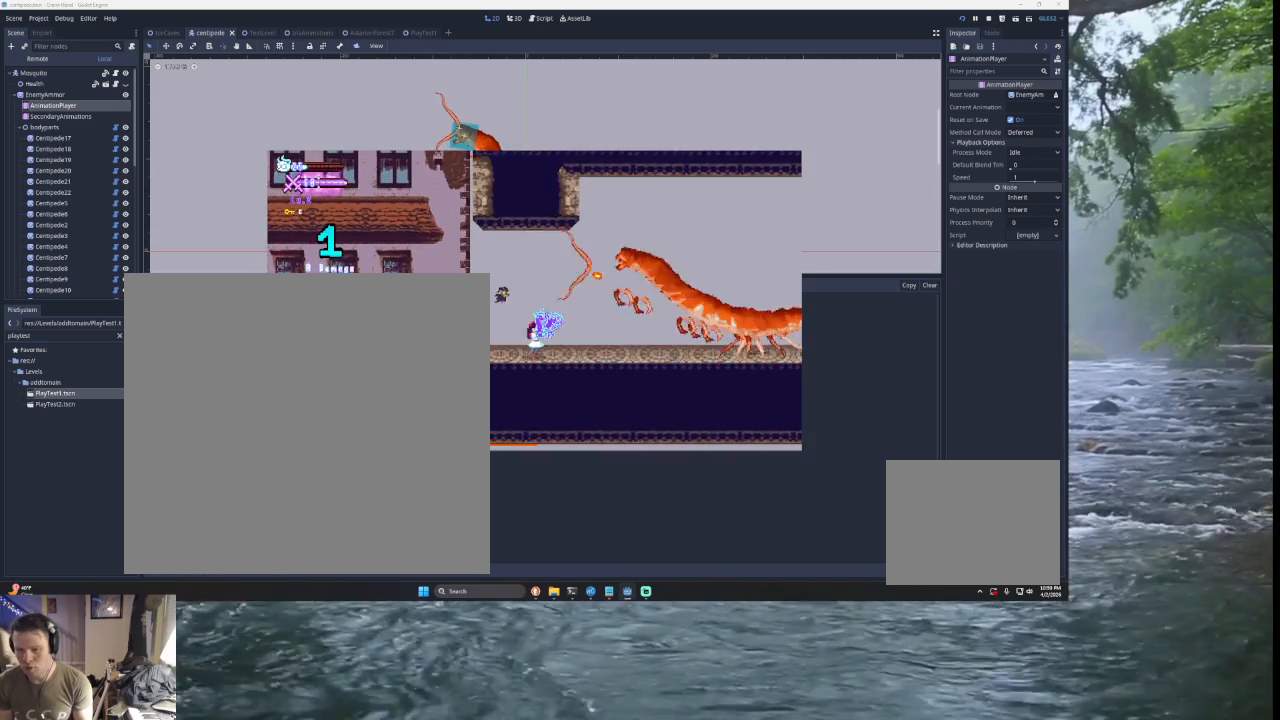
{"buttons": [], "left_stick": "center", "right_stick": "center", "events": [[200, "R2", "down"], [367, "R2", "up"]]}
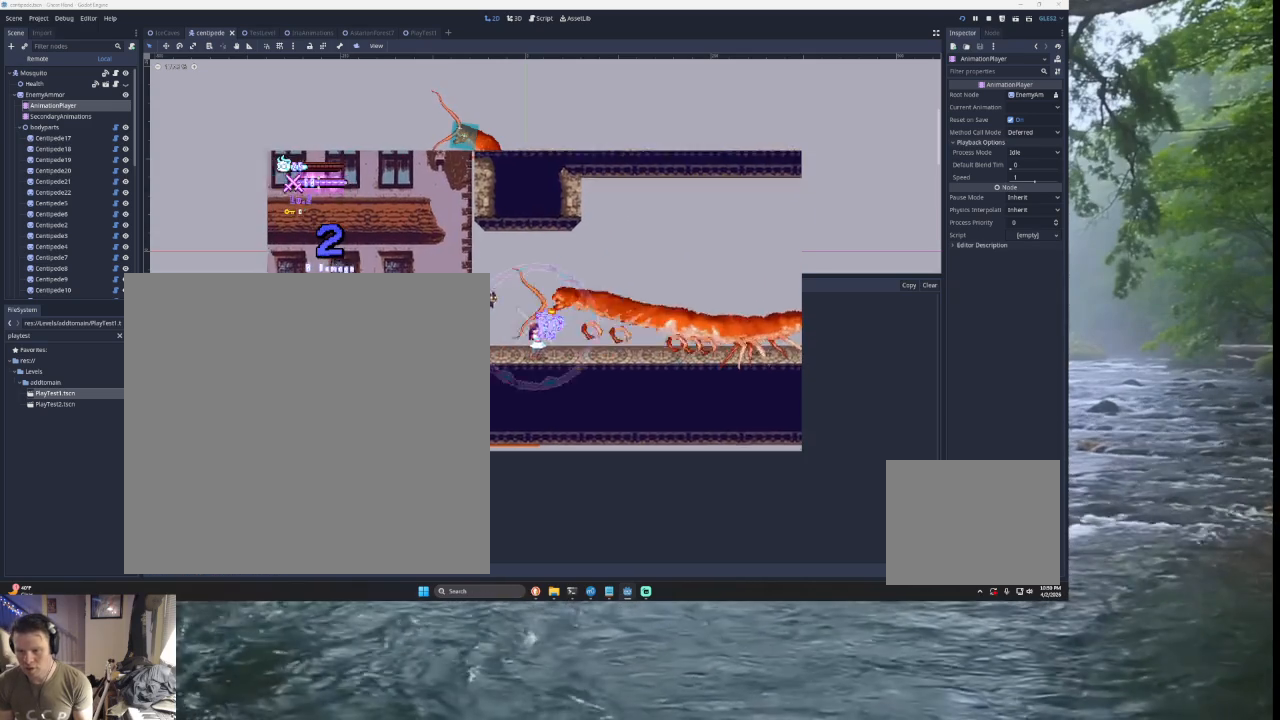
{"buttons": ["R2"], "left_stick": "center", "right_stick": "center", "events": [[367, "R2", "down"]]}
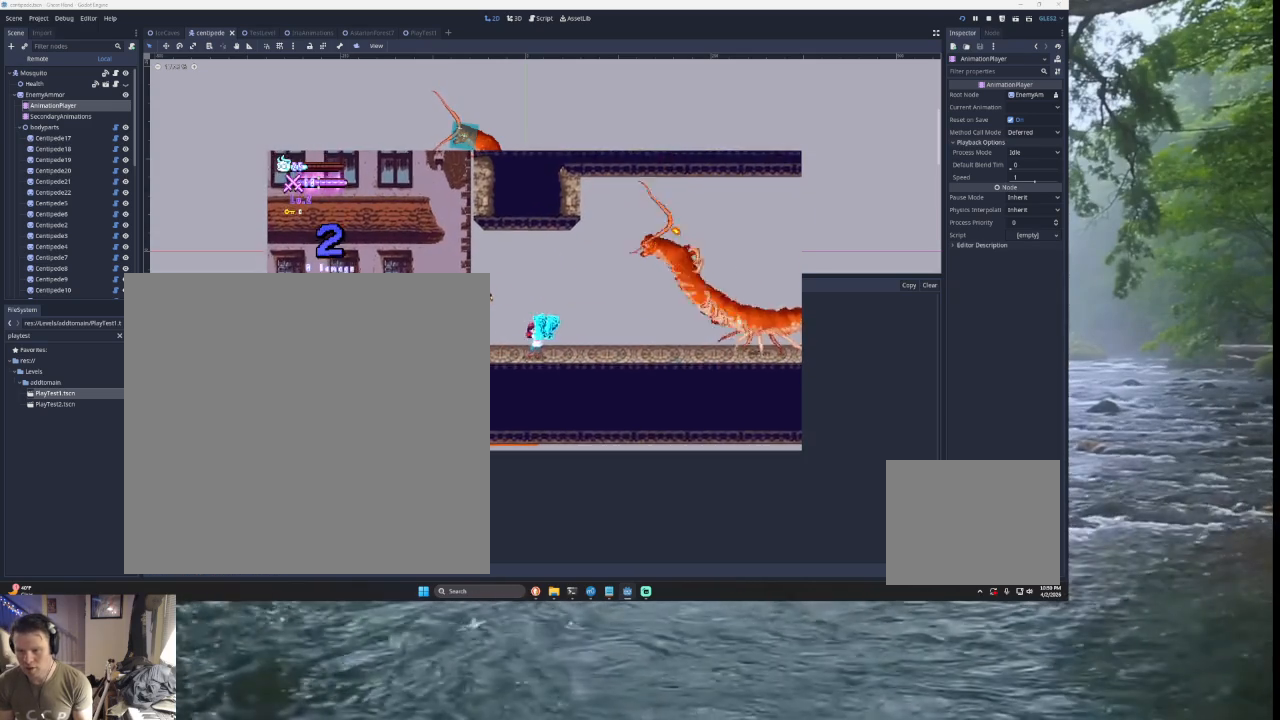
{"buttons": [], "left_stick": "right", "right_stick": "center", "events": [[67, "R2", "up"], [467, "left_stick", "right"]]}
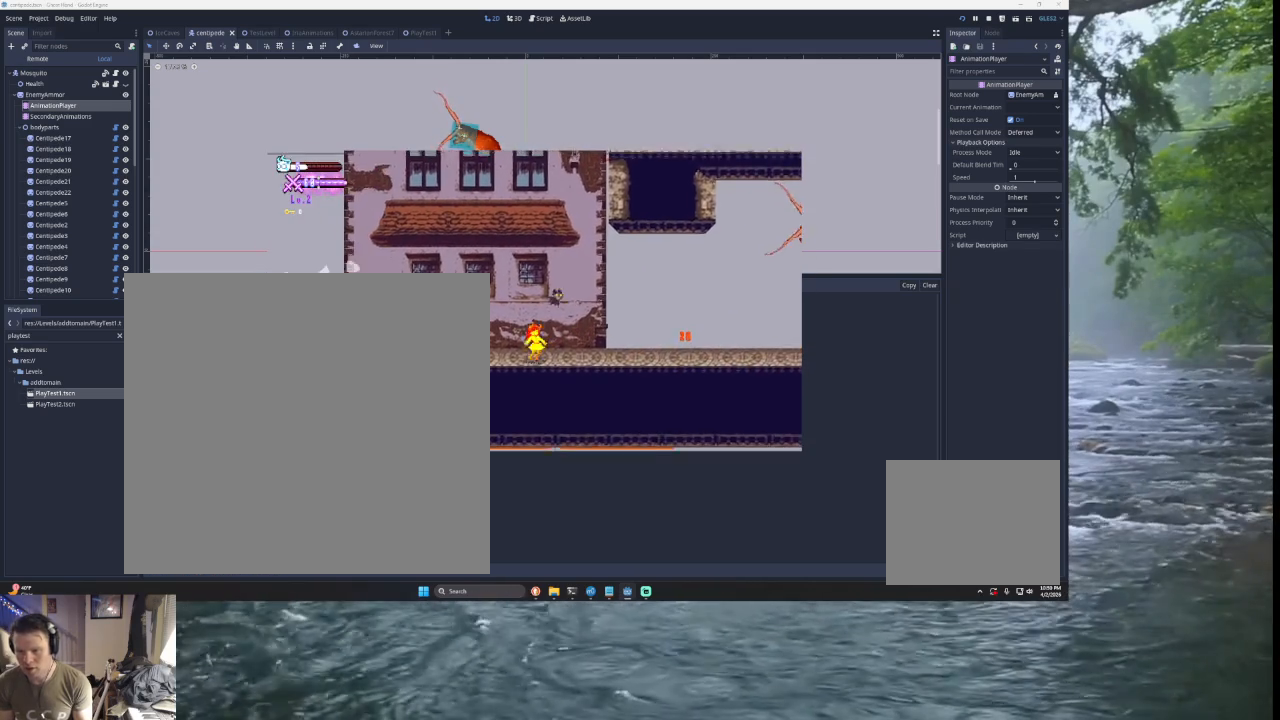
{"buttons": [], "left_stick": "right", "right_stick": "center", "events": []}
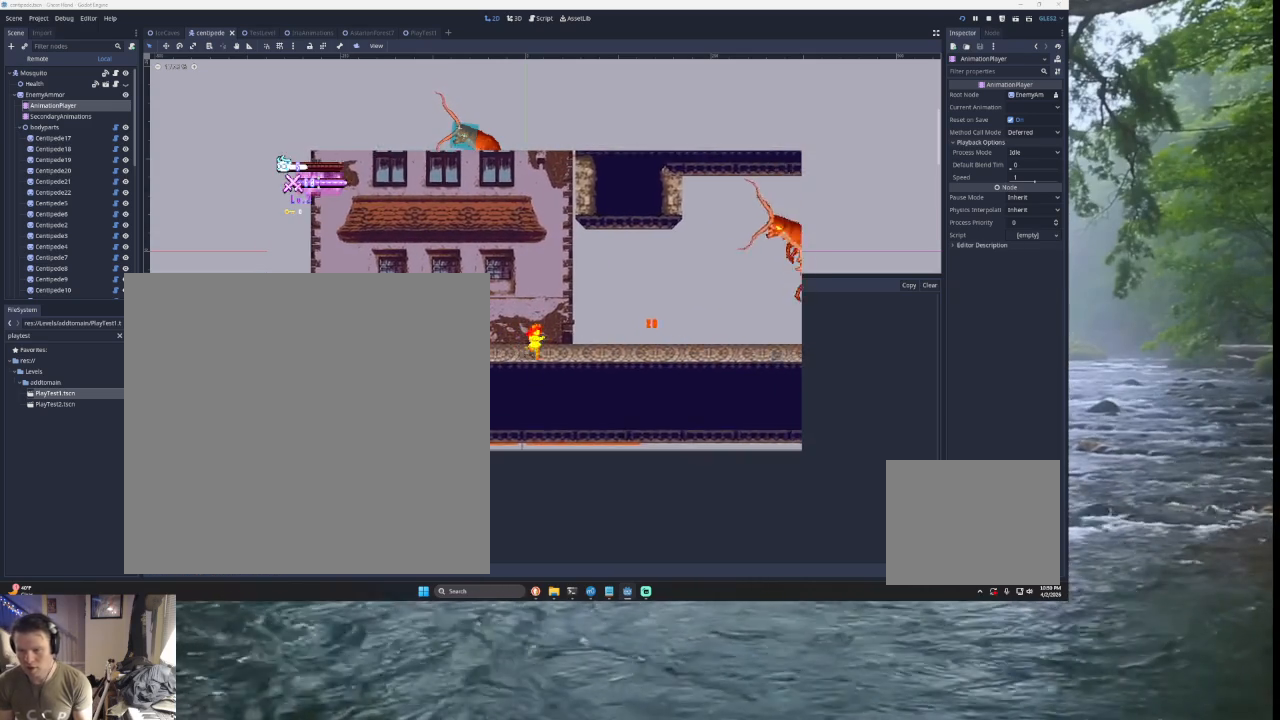
{"buttons": [], "left_stick": "right", "right_stick": "center", "events": [[133, "TRIANGLE", "down"], [333, "TRIANGLE", "up"]]}